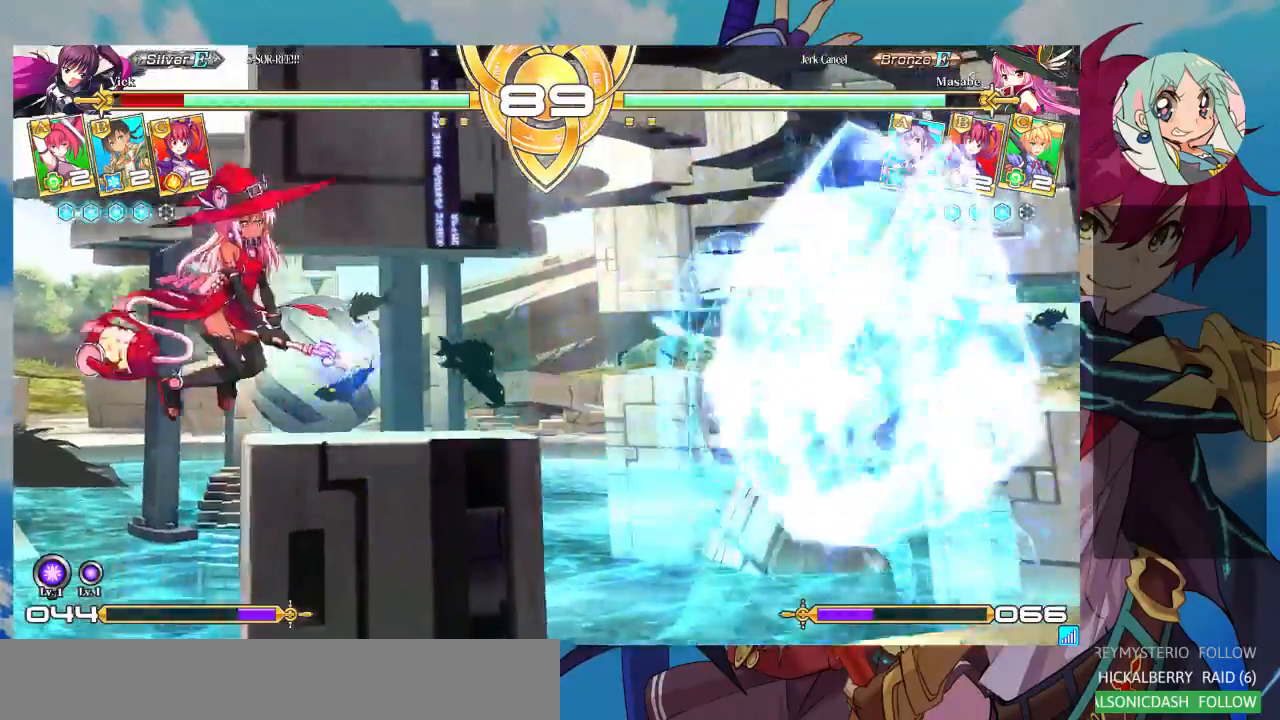
Gameplay with a controller (arcade stick); each line is a JSON object with the inputs held at the frame after it. "events" lists button and stick changes between this image and that frame as [ms after this image, input, new state], when the widget could be followed in between. Not read: L3 R3.
{"buttons": ["SQUARE"], "left_stick": "right", "events": []}
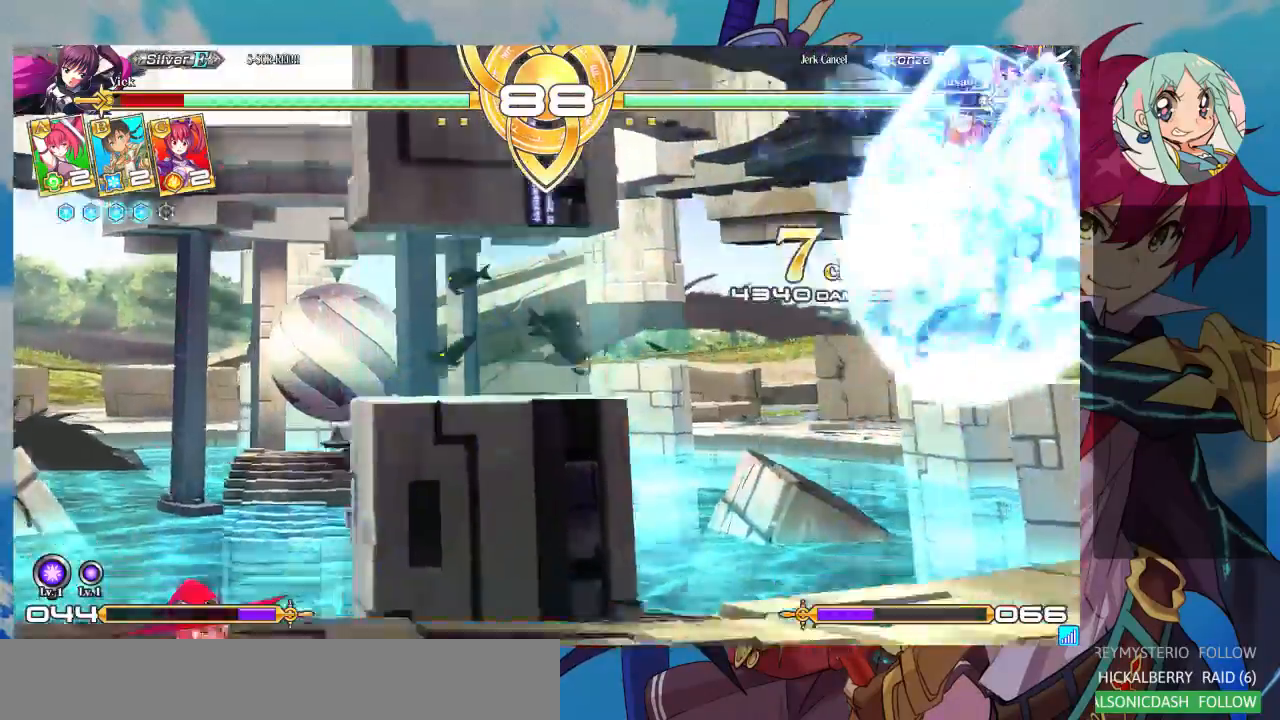
{"buttons": ["SQUARE"], "left_stick": "right", "events": []}
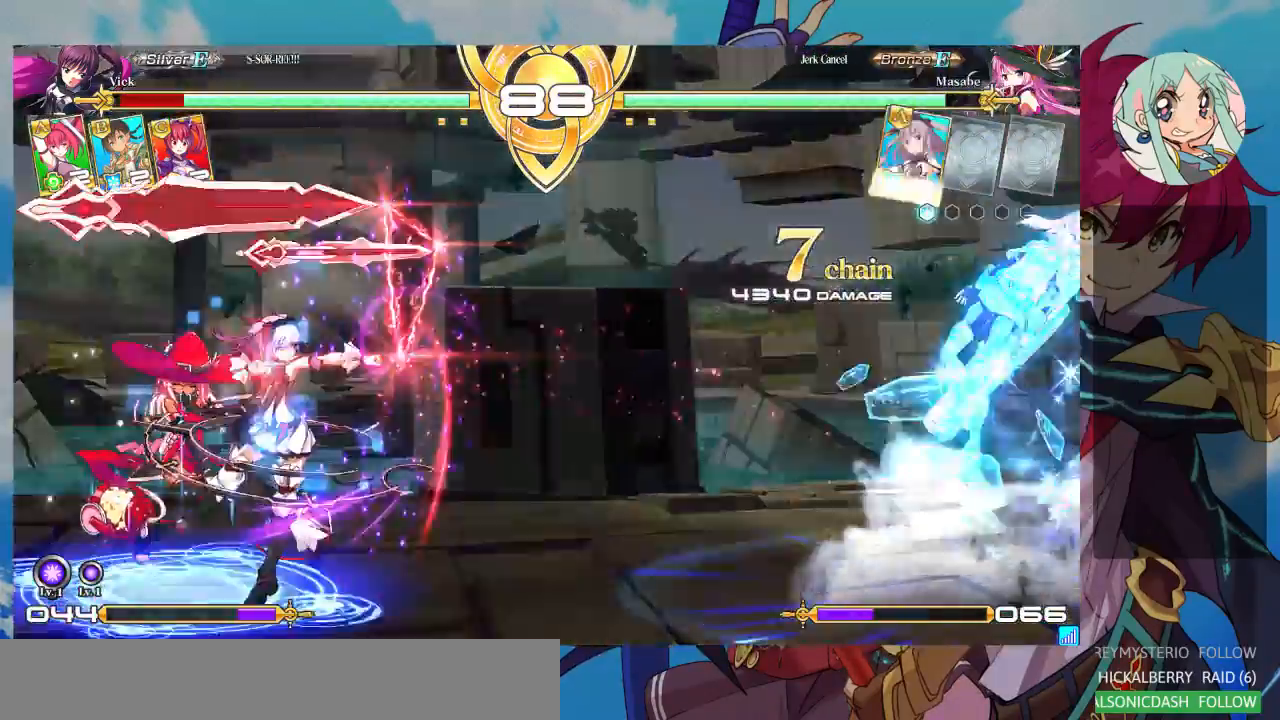
{"buttons": ["SQUARE"], "left_stick": "right", "events": []}
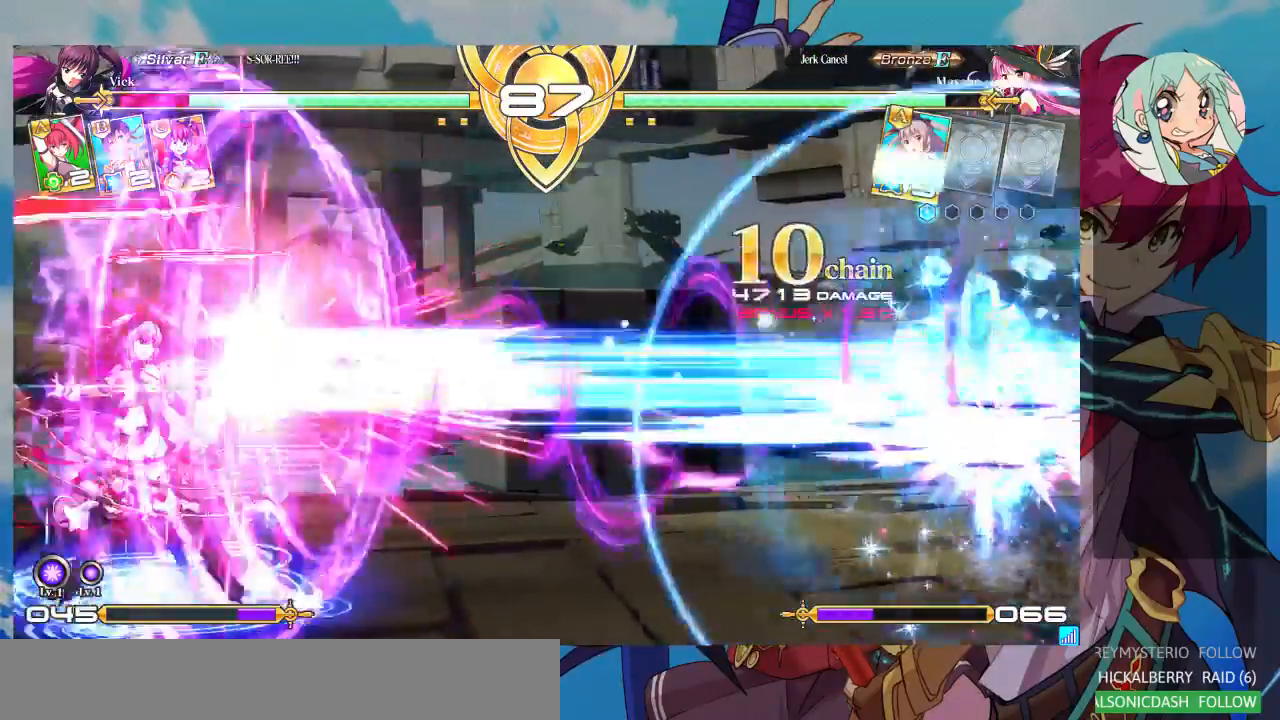
{"buttons": ["SQUARE"], "left_stick": "right", "events": []}
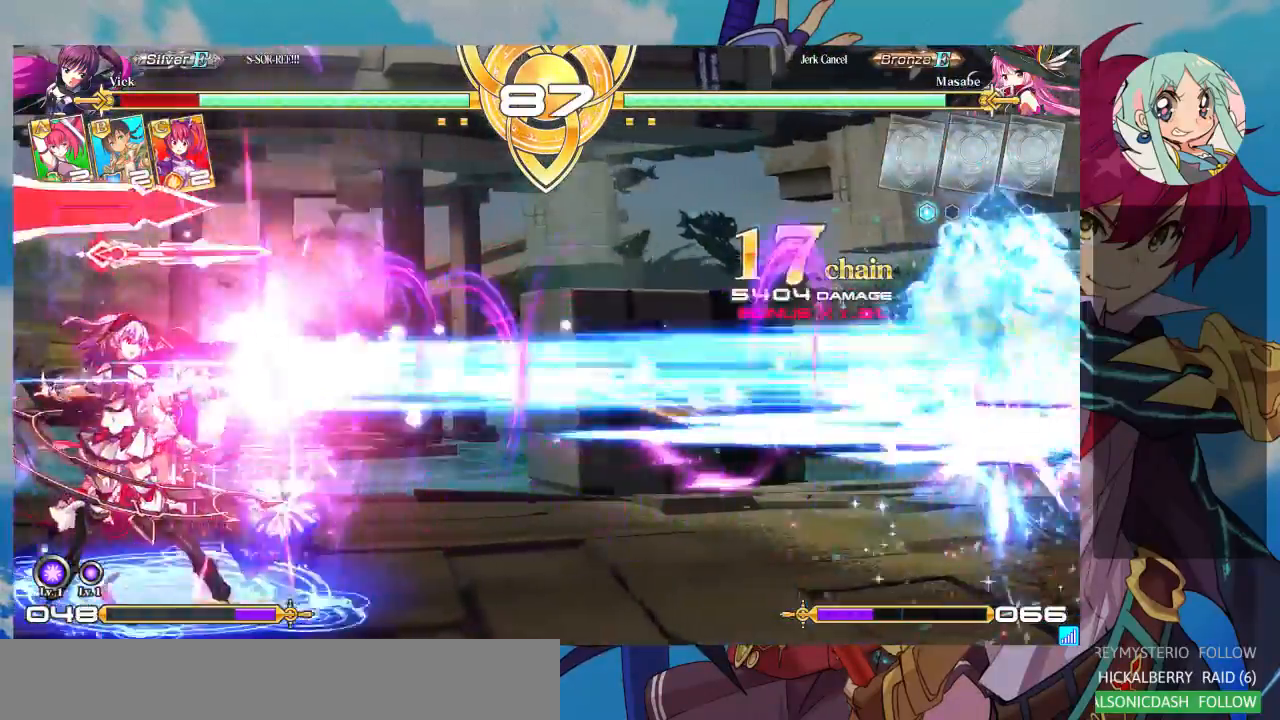
{"buttons": ["SQUARE"], "left_stick": "left", "events": [[267, "left_stick", "left"]]}
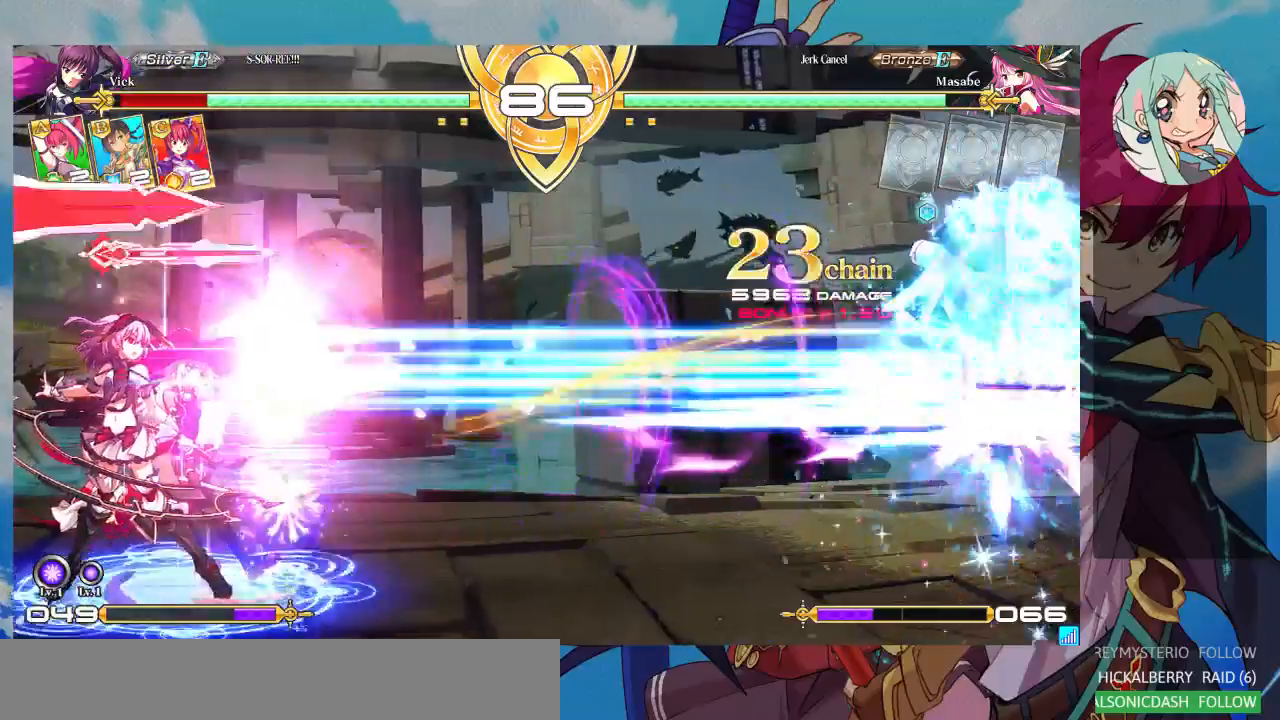
{"buttons": ["SQUARE"], "left_stick": "left", "events": []}
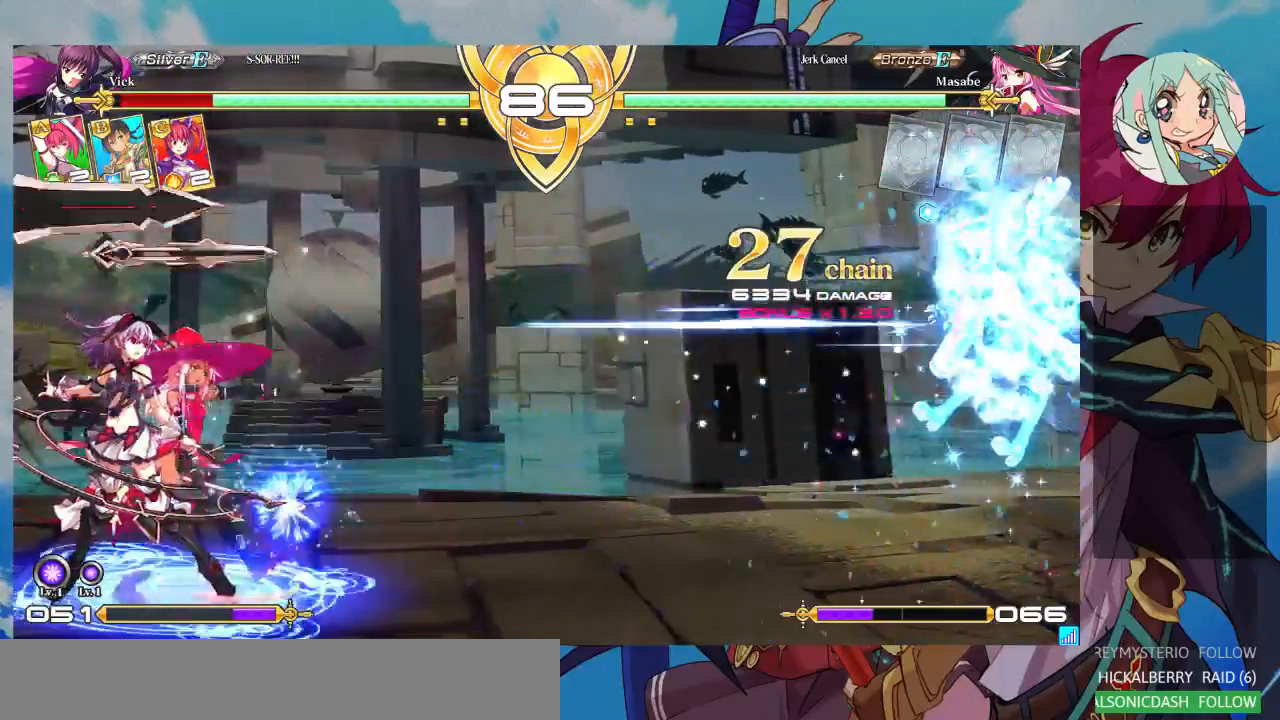
{"buttons": ["SQUARE"], "left_stick": "left", "events": []}
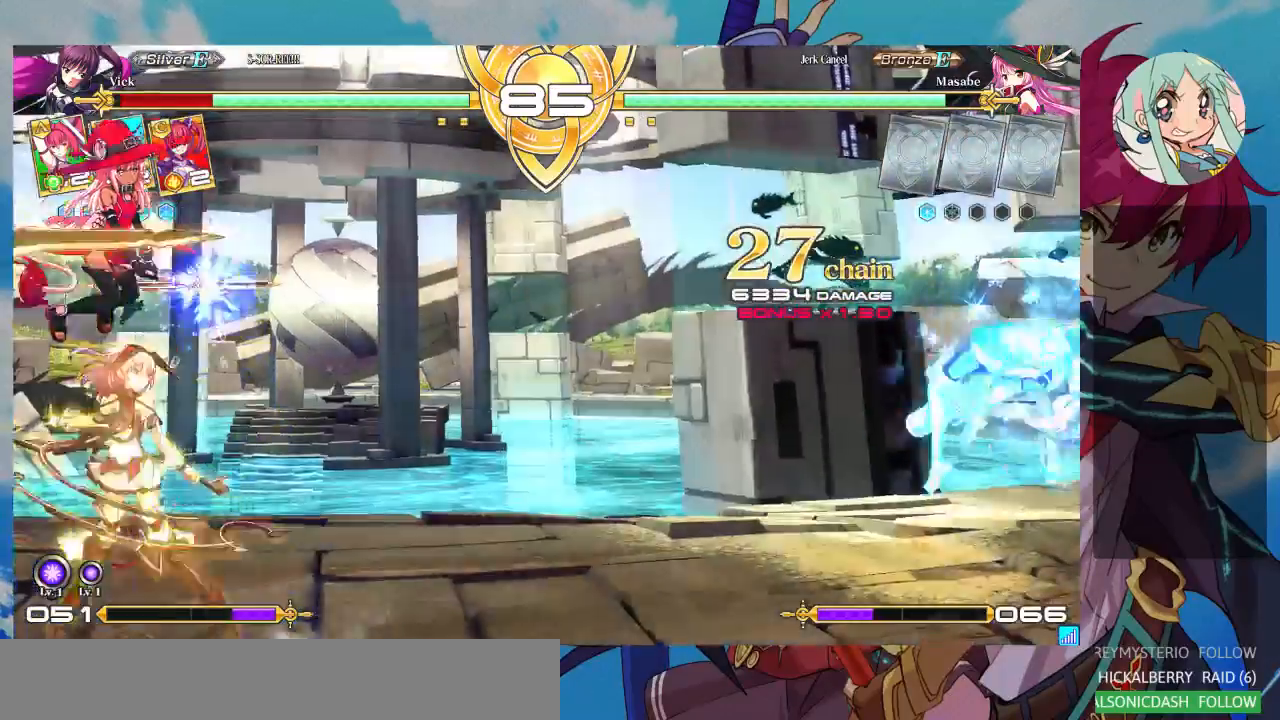
{"buttons": [], "left_stick": "right", "events": [[433, "SQUARE", "up"], [467, "left_stick", "right"]]}
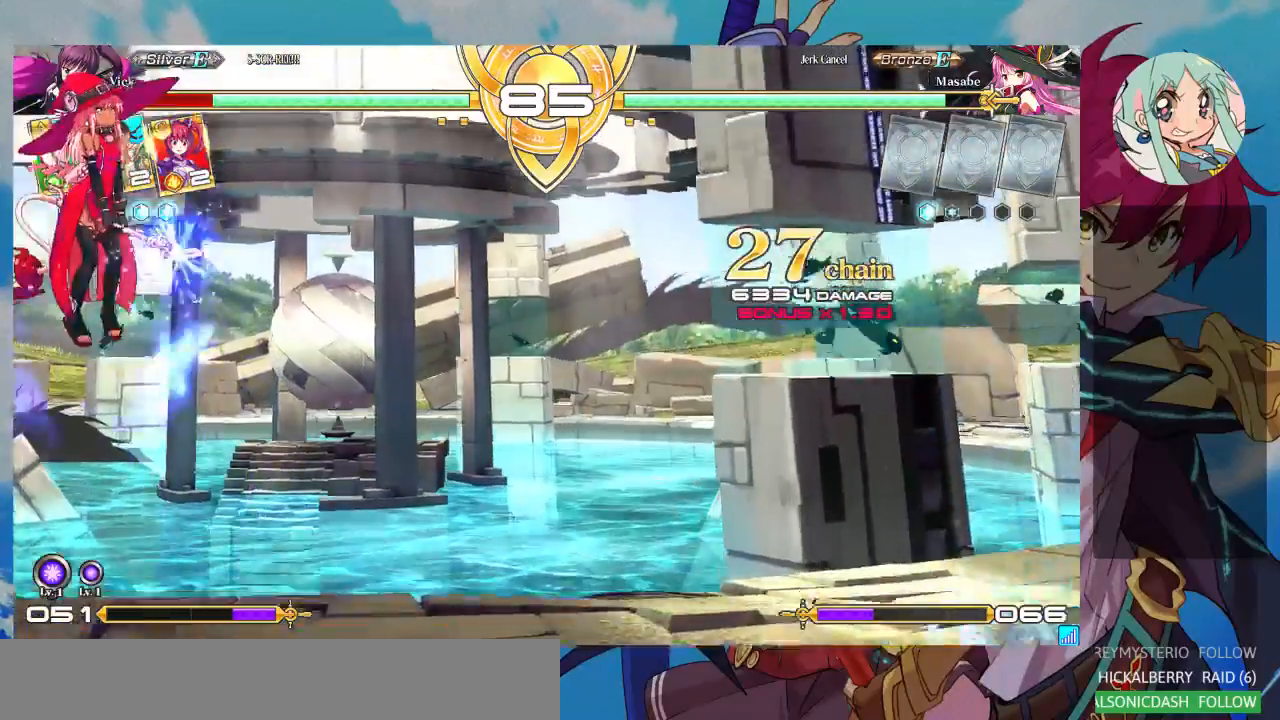
{"buttons": [], "left_stick": "up-right", "events": [[500, "left_stick", "up-right"]]}
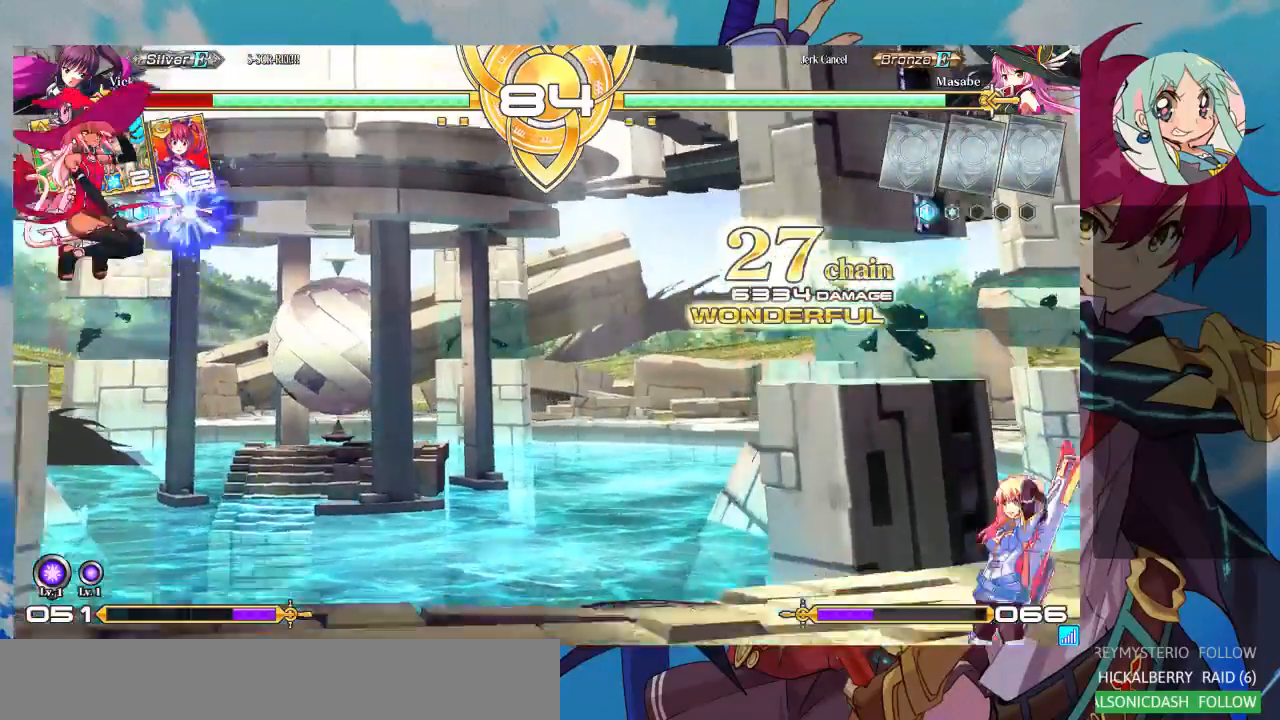
{"buttons": [], "left_stick": "down-right", "events": [[133, "left_stick", "right"], [267, "left_stick", "down-right"]]}
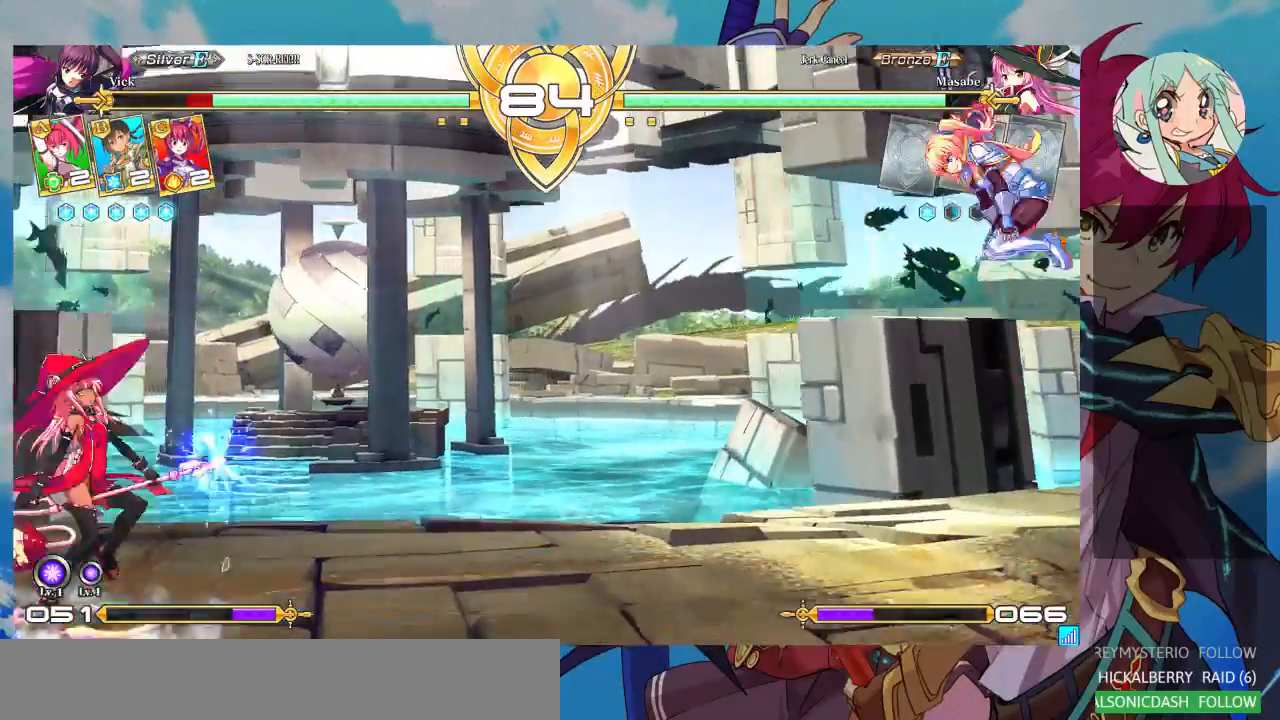
{"buttons": [], "left_stick": "down-right", "events": []}
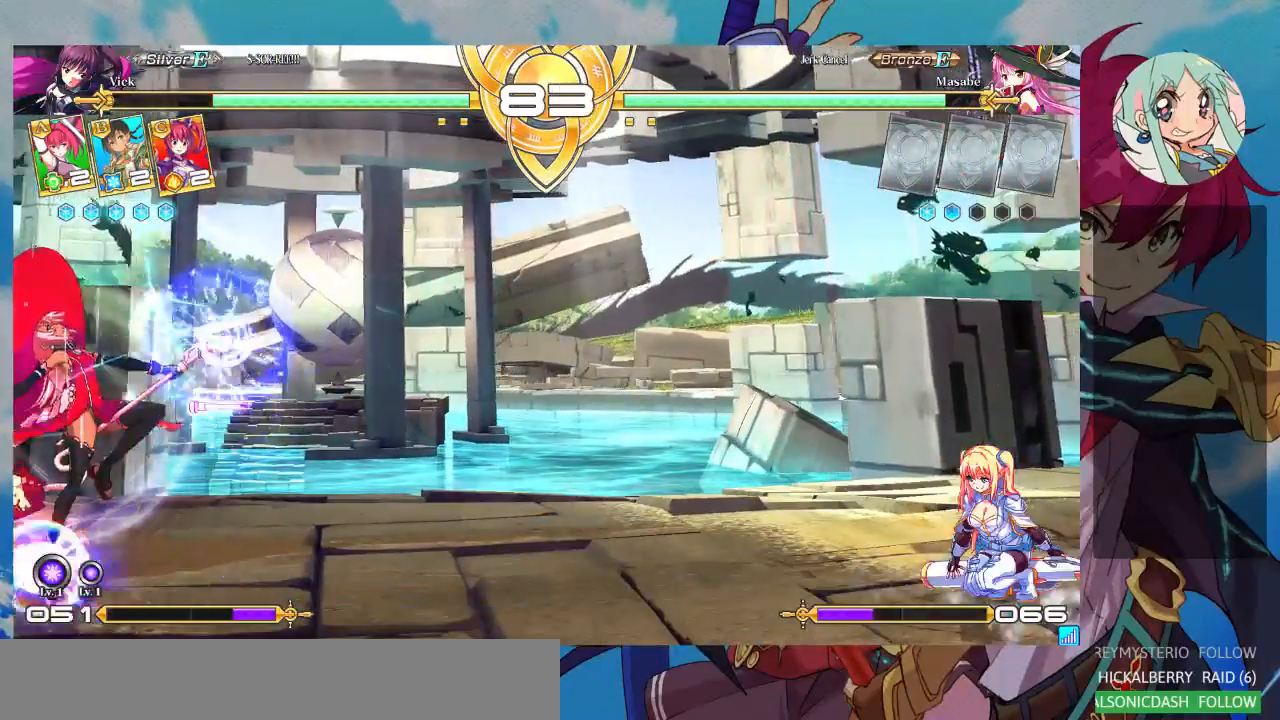
{"buttons": ["CROSS"], "left_stick": "center", "events": [[167, "left_stick", "up-right"], [233, "CROSS", "down"], [267, "left_stick", "center"], [367, "CROSS", "up"], [400, "CROSS", "down"]]}
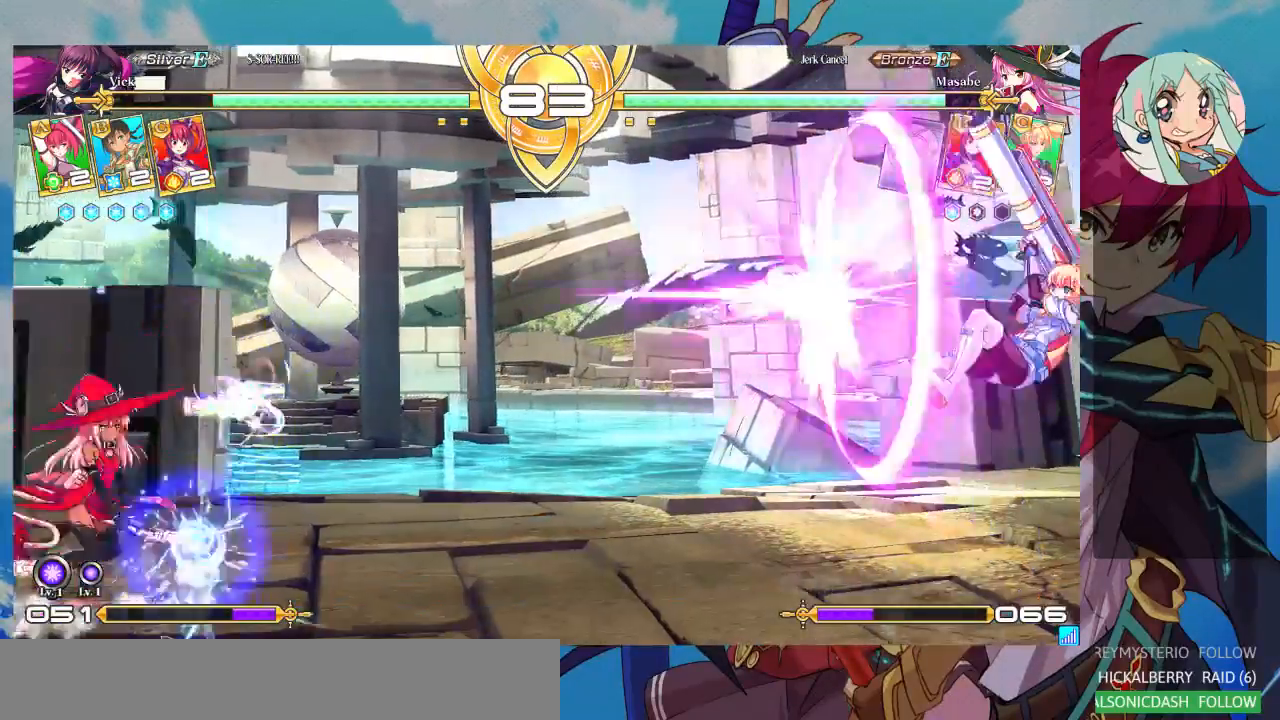
{"buttons": [], "left_stick": "right", "events": [[33, "CROSS", "up"], [67, "left_stick", "right"]]}
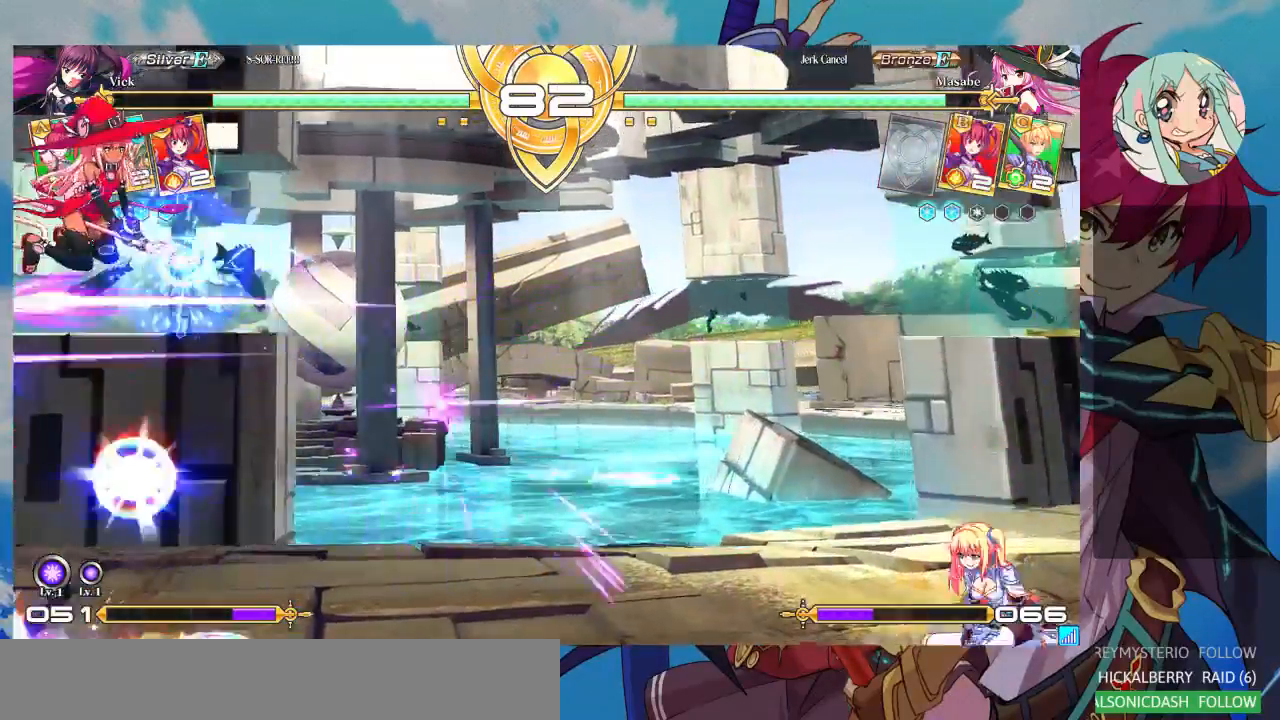
{"buttons": [], "left_stick": "right", "events": []}